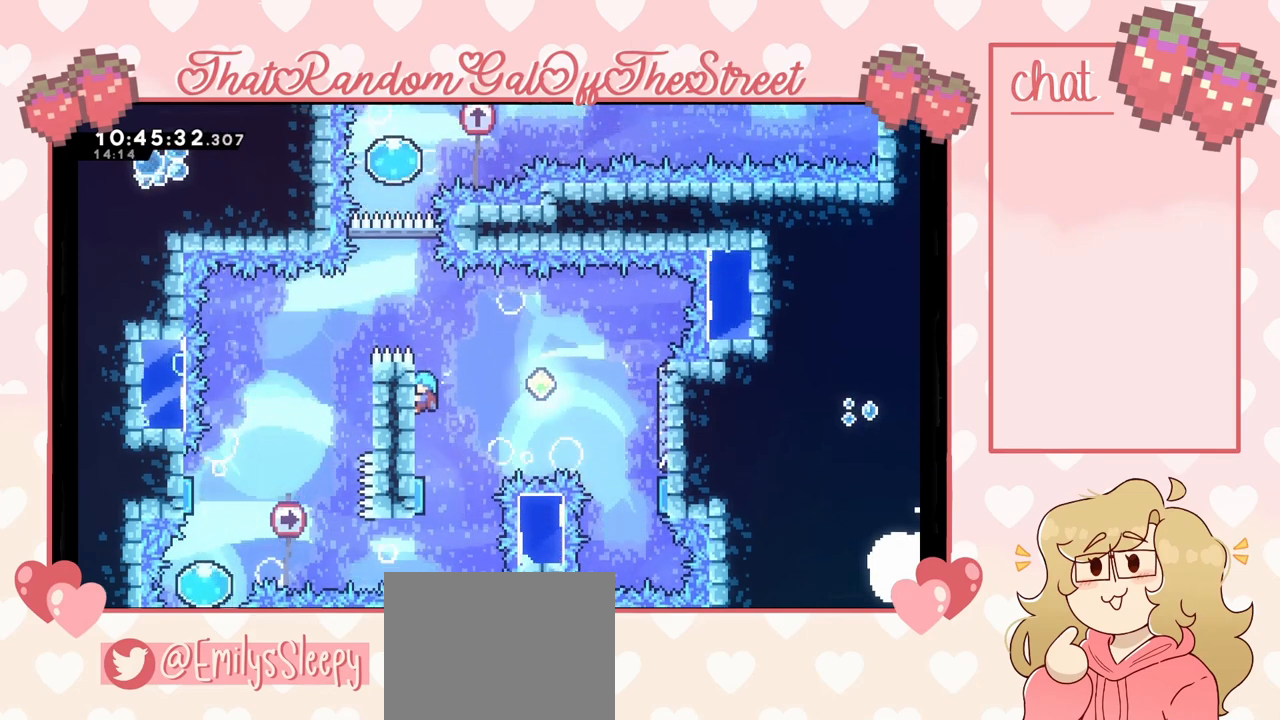
Gameplay with a controller (Xbox layout); each line is a JSON object with the inputs held at the frame after it. "events" lists button and stick changes between this image and that frame as [ms after this image, input, new state], when the widget could be followed in between.
{"buttons": ["L2"], "left_stick": "center", "right_stick": "center", "events": []}
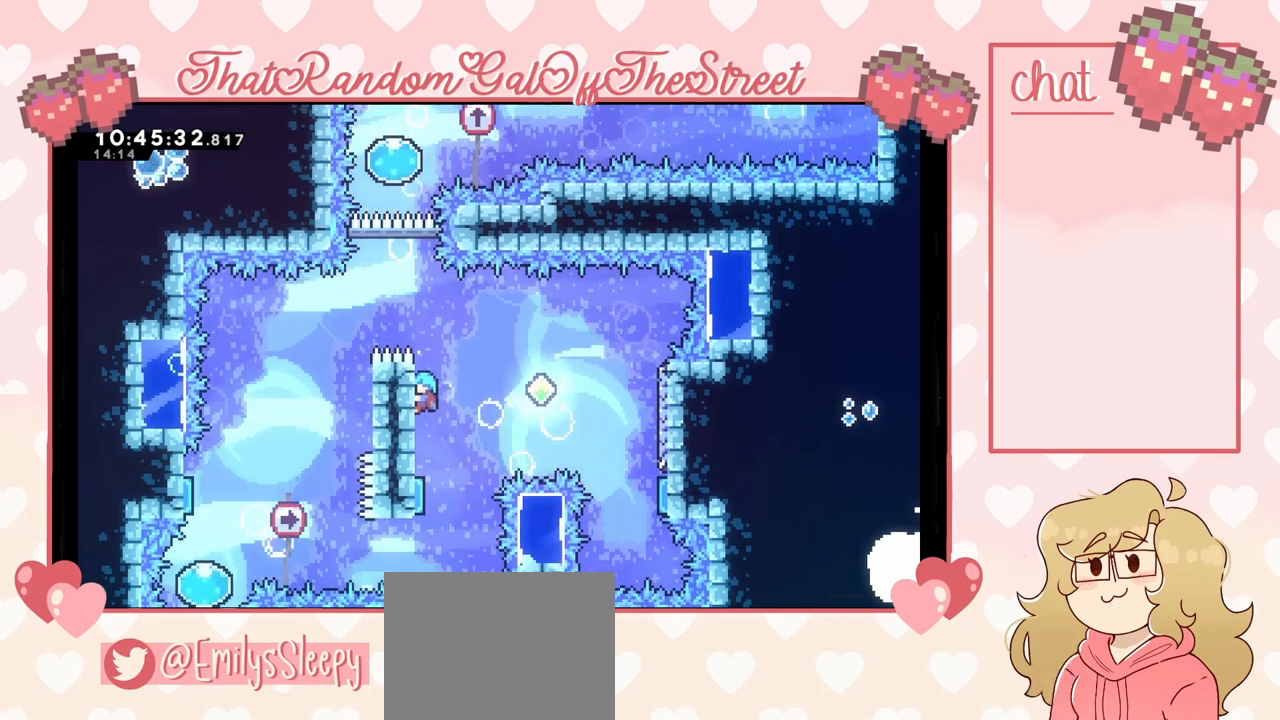
{"buttons": [], "left_stick": "down-right", "right_stick": "center", "events": [[33, "left_stick", "down"], [433, "left_stick", "down-right"], [500, "L2", "up"]]}
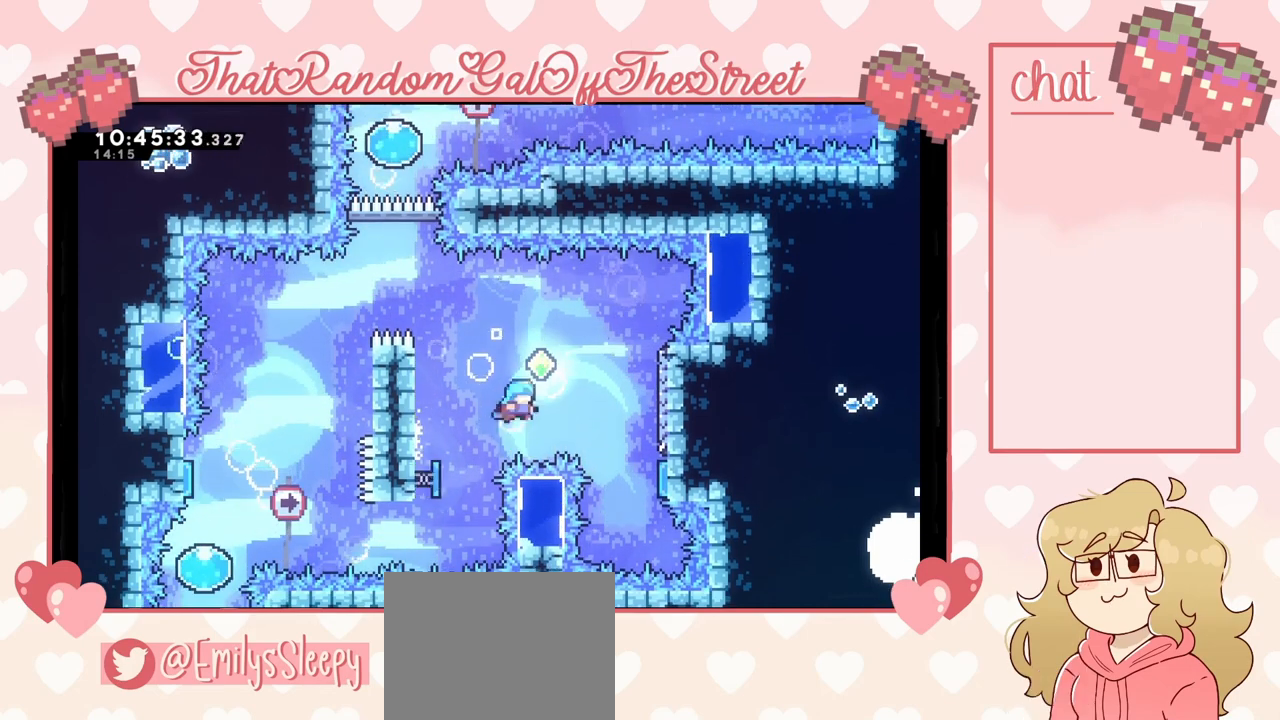
{"buttons": [], "left_stick": "right", "right_stick": "center", "events": [[133, "left_stick", "right"]]}
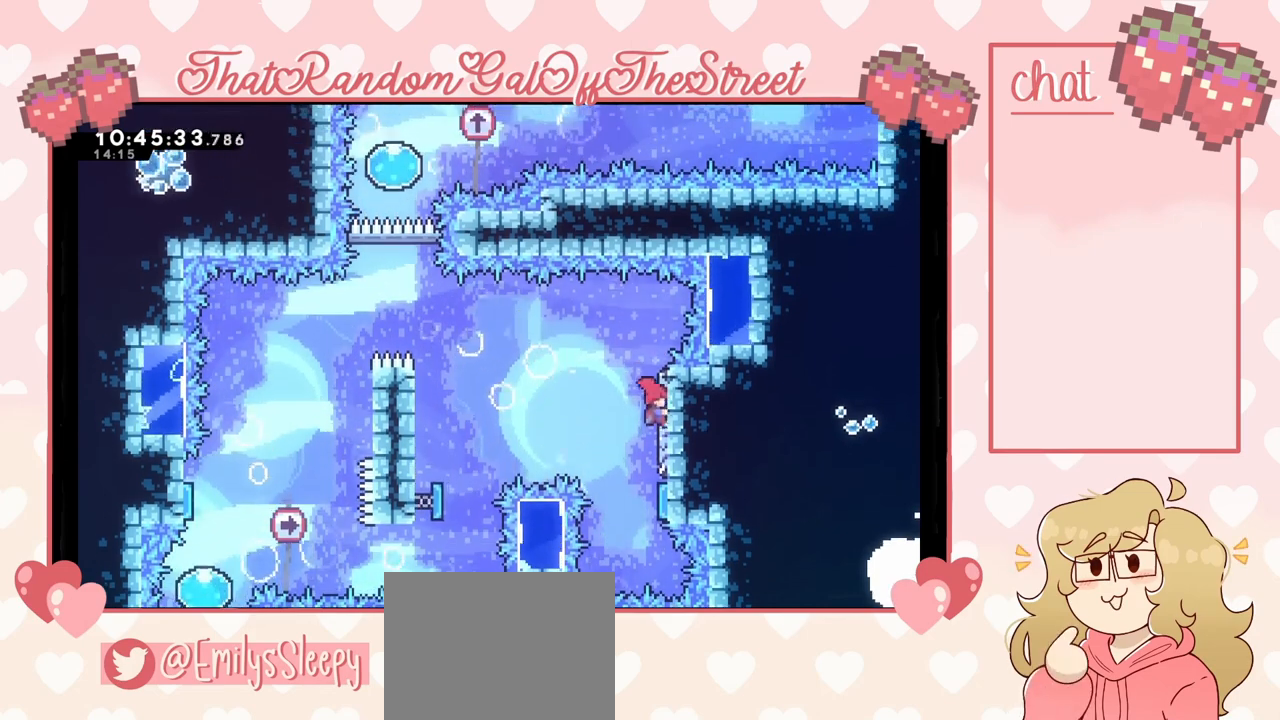
{"buttons": [], "left_stick": "left", "right_stick": "center", "events": [[333, "left_stick", "center"], [400, "left_stick", "left"]]}
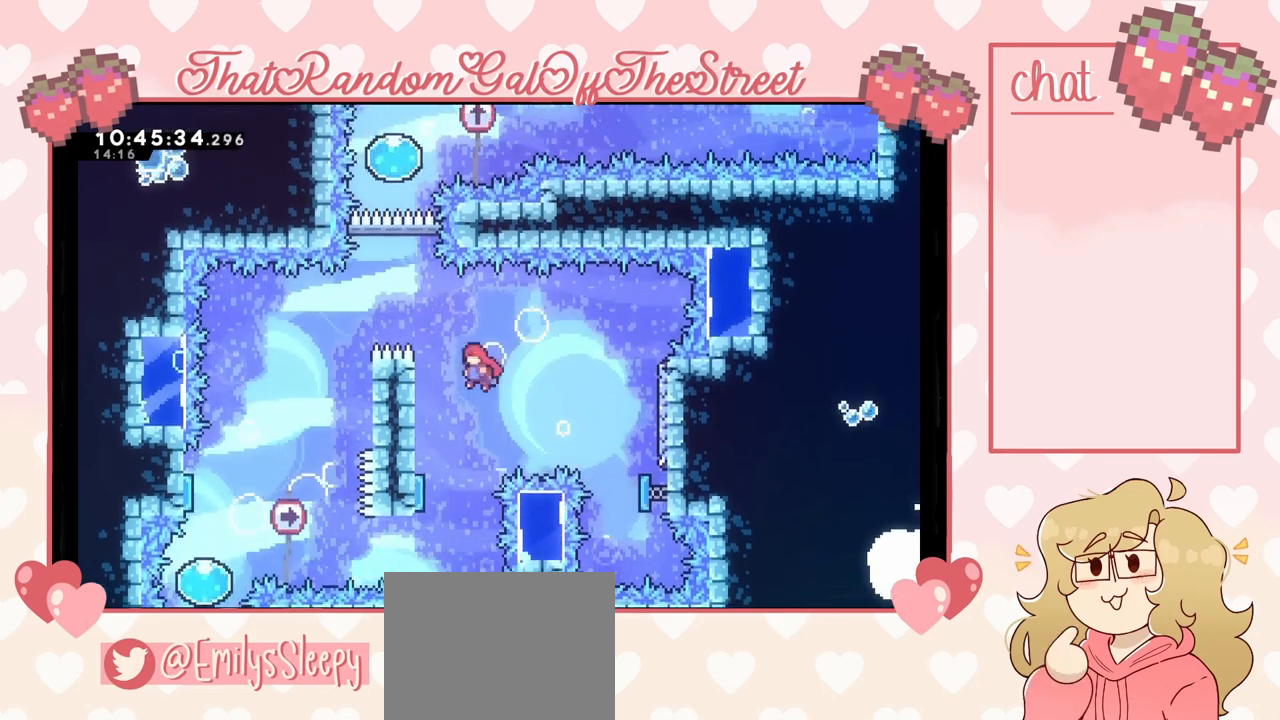
{"buttons": ["L2"], "left_stick": "center", "right_stick": "center", "events": [[167, "L2", "down"], [200, "left_stick", "up-left"], [333, "left_stick", "up"], [500, "left_stick", "center"]]}
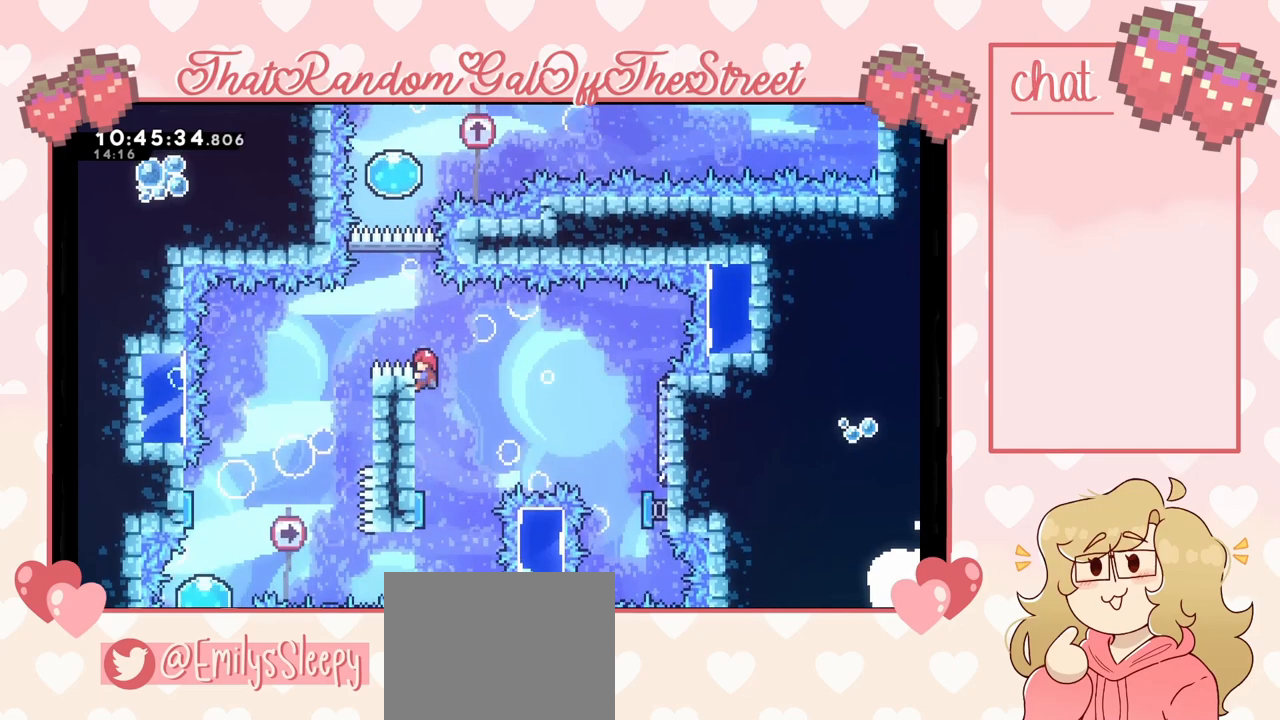
{"buttons": [], "left_stick": "up-left", "right_stick": "center", "events": [[233, "A", "down"], [333, "left_stick", "up-left"], [400, "L2", "up"], [467, "A", "up"]]}
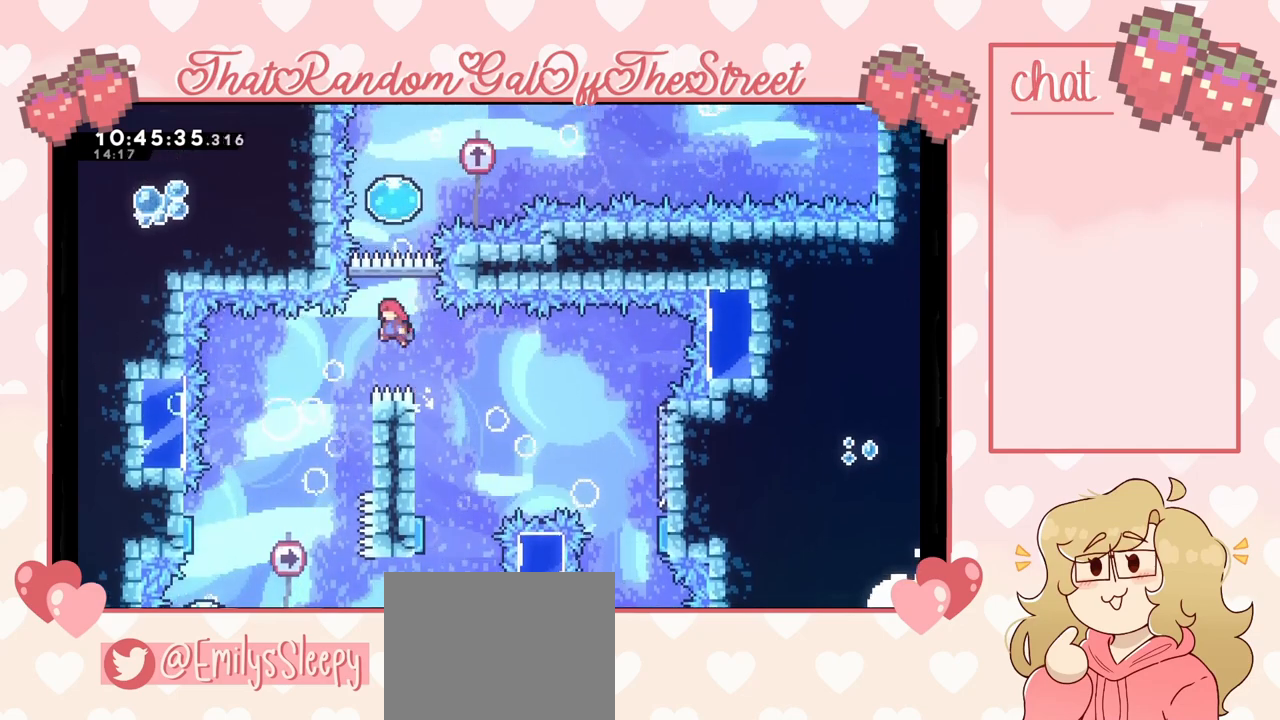
{"buttons": [], "left_stick": "up", "right_stick": "center", "events": [[33, "X", "down"], [33, "left_stick", "up"], [233, "X", "up"]]}
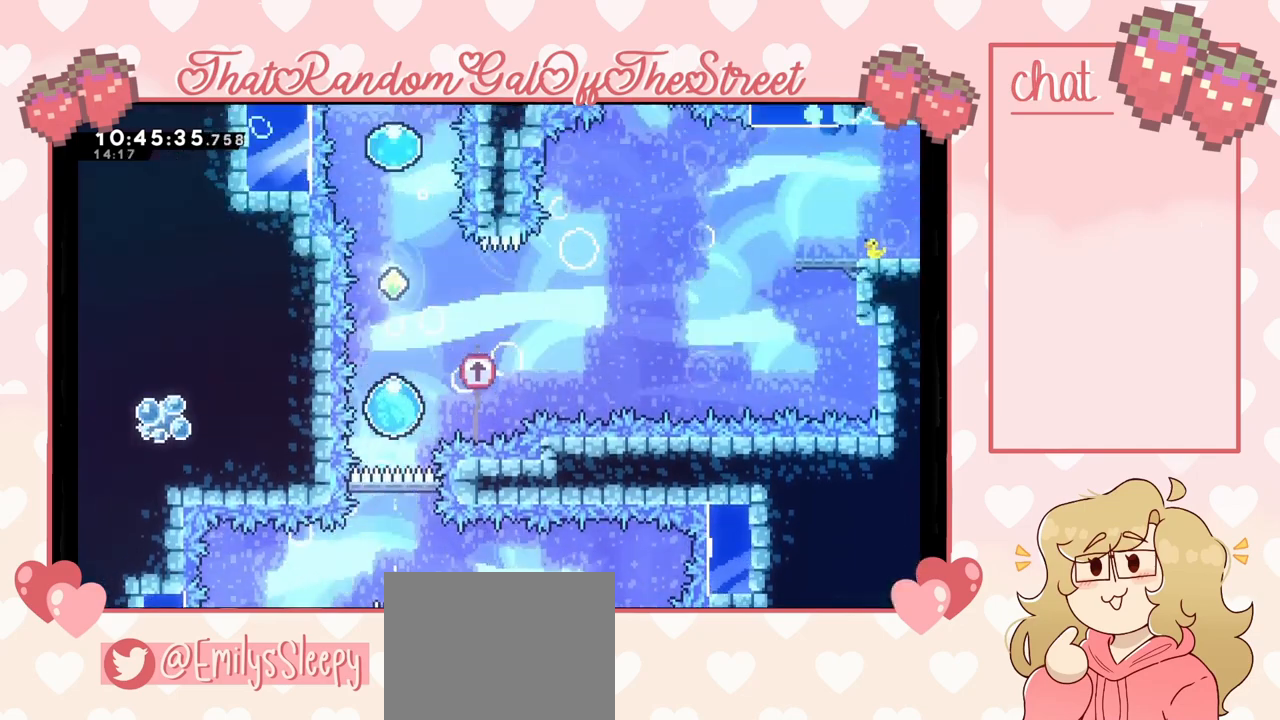
{"buttons": ["X"], "left_stick": "up", "right_stick": "center", "events": [[433, "X", "down"]]}
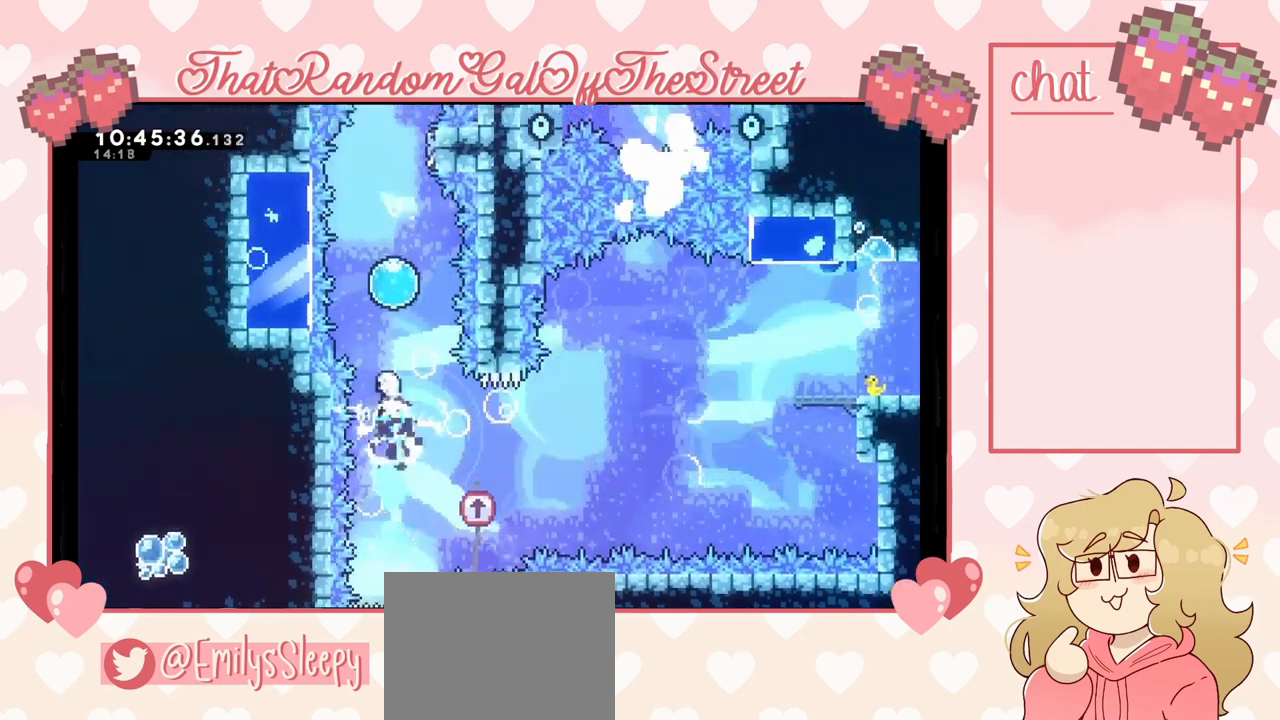
{"buttons": [], "left_stick": "up", "right_stick": "center", "events": [[167, "X", "up"]]}
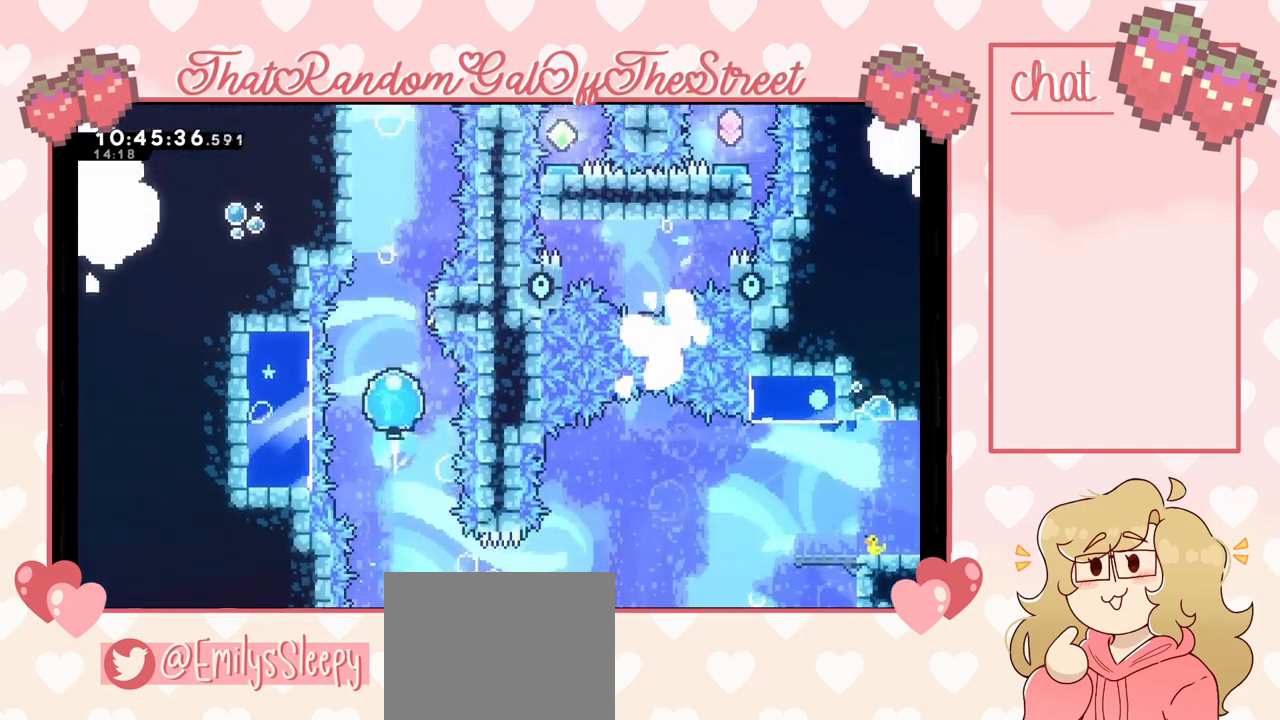
{"buttons": ["A"], "left_stick": "left", "right_stick": "center", "events": [[267, "left_stick", "right"], [400, "A", "down"], [467, "left_stick", "left"]]}
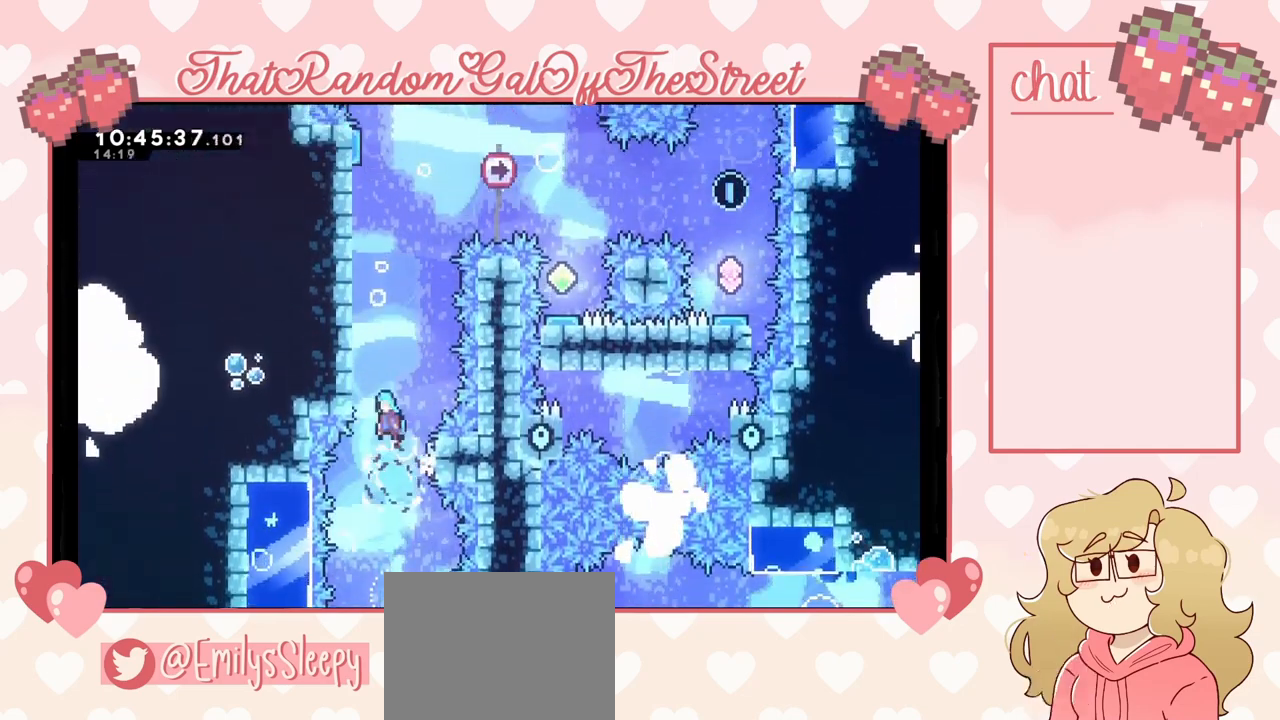
{"buttons": ["A"], "left_stick": "left", "right_stick": "center", "events": [[233, "A", "up"], [267, "left_stick", "center"], [333, "A", "down"], [400, "left_stick", "left"]]}
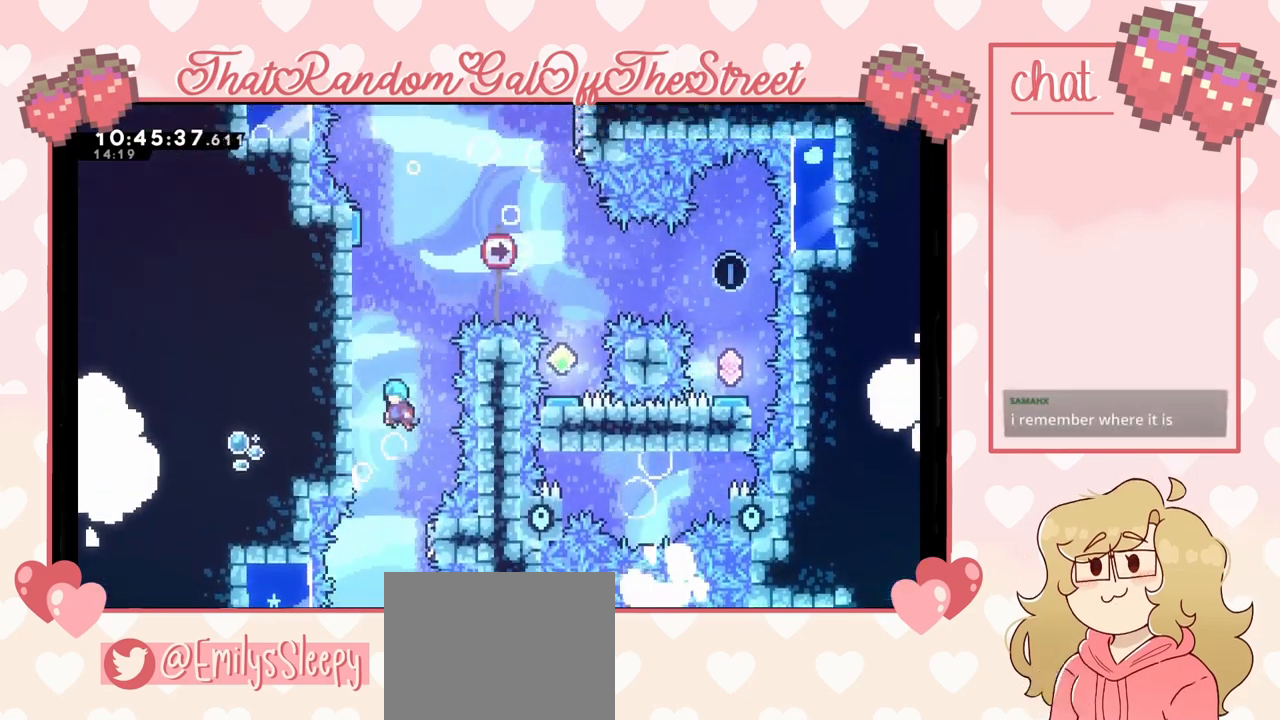
{"buttons": ["A"], "left_stick": "left", "right_stick": "center", "events": [[233, "A", "up"], [267, "left_stick", "center"], [333, "A", "down"], [367, "left_stick", "left"]]}
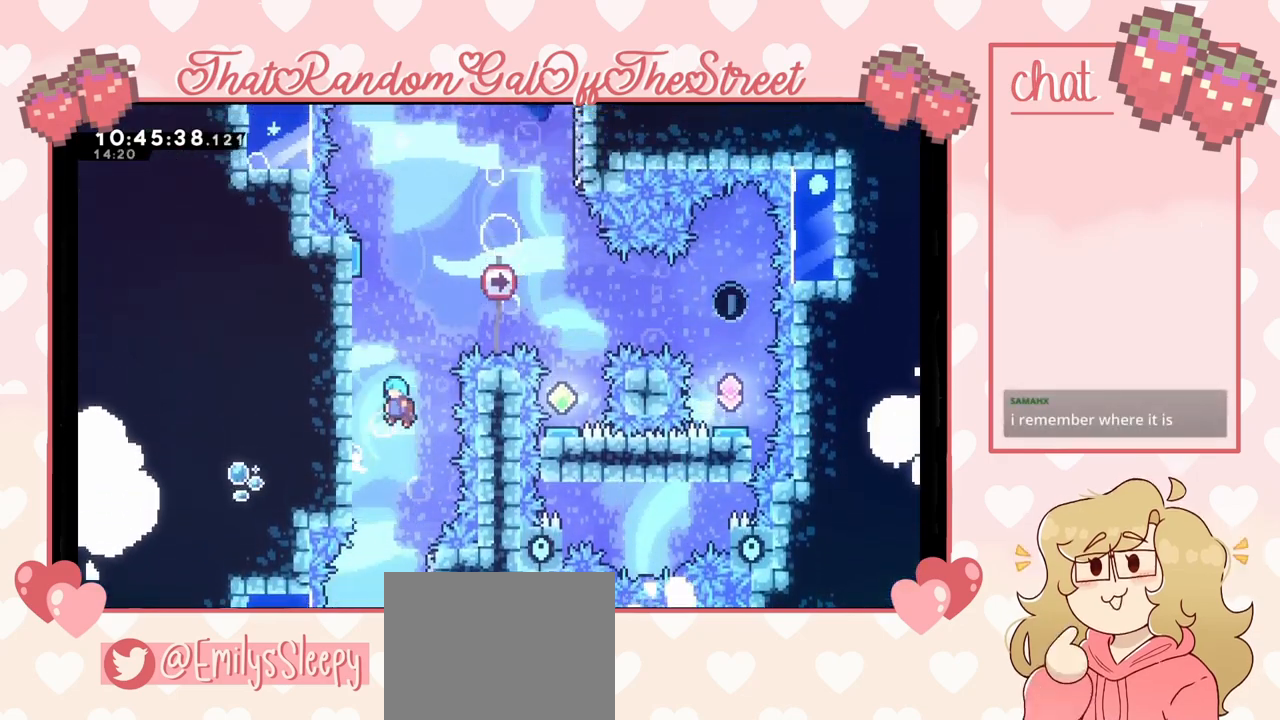
{"buttons": ["X"], "left_stick": "left", "right_stick": "center", "events": [[233, "A", "up"], [267, "left_stick", "center"], [333, "left_stick", "left"], [367, "X", "down"]]}
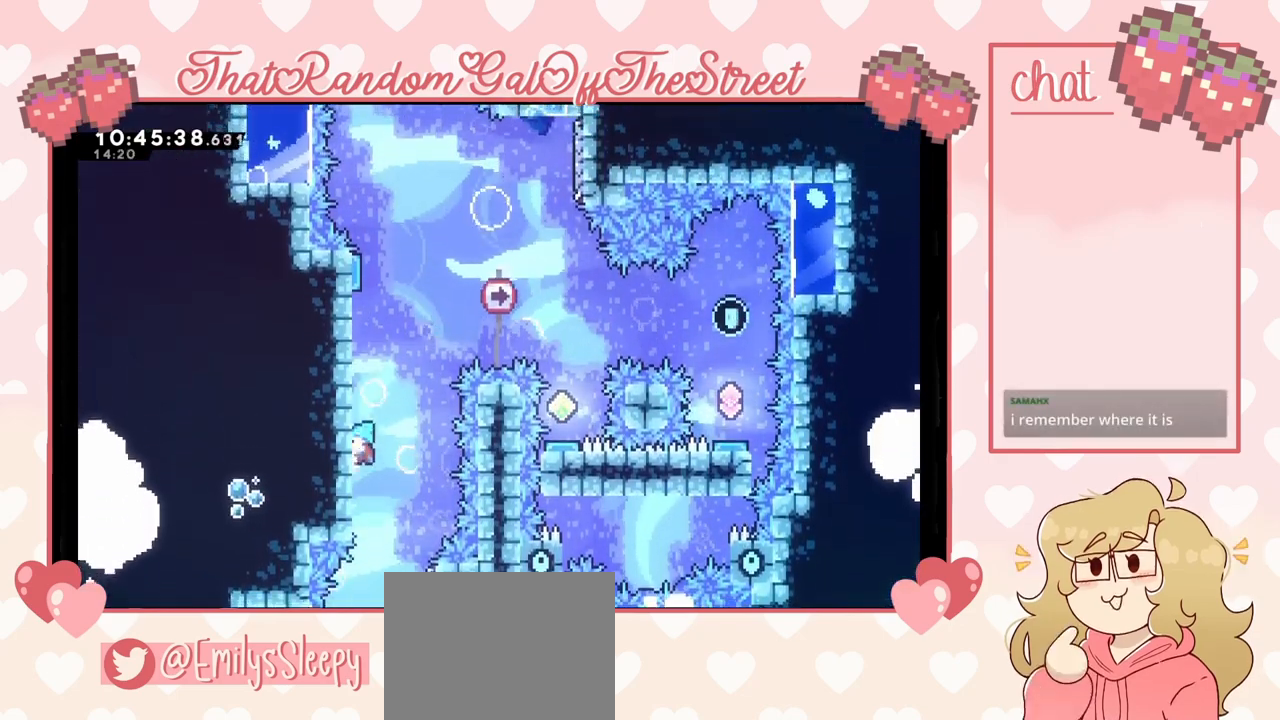
{"buttons": ["L2"], "left_stick": "up-left", "right_stick": "center", "events": [[33, "X", "up"], [233, "L2", "down"], [267, "left_stick", "up-left"]]}
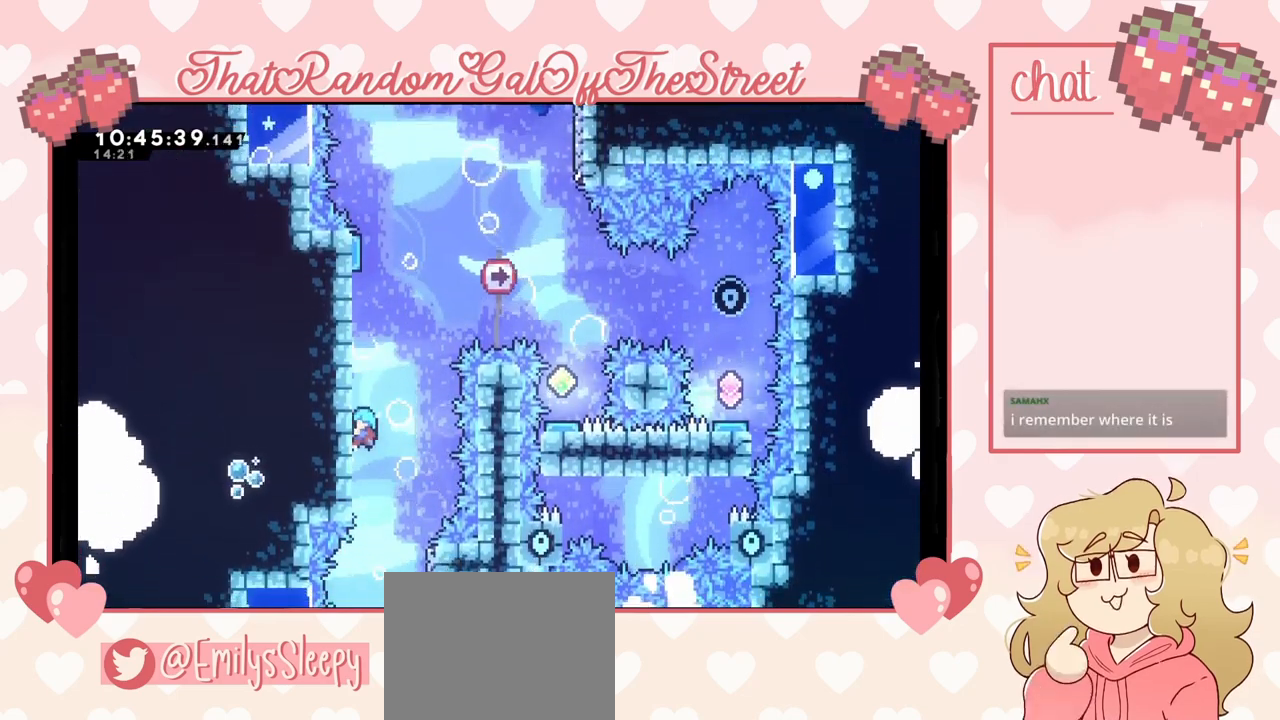
{"buttons": ["L2"], "left_stick": "up-left", "right_stick": "center", "events": []}
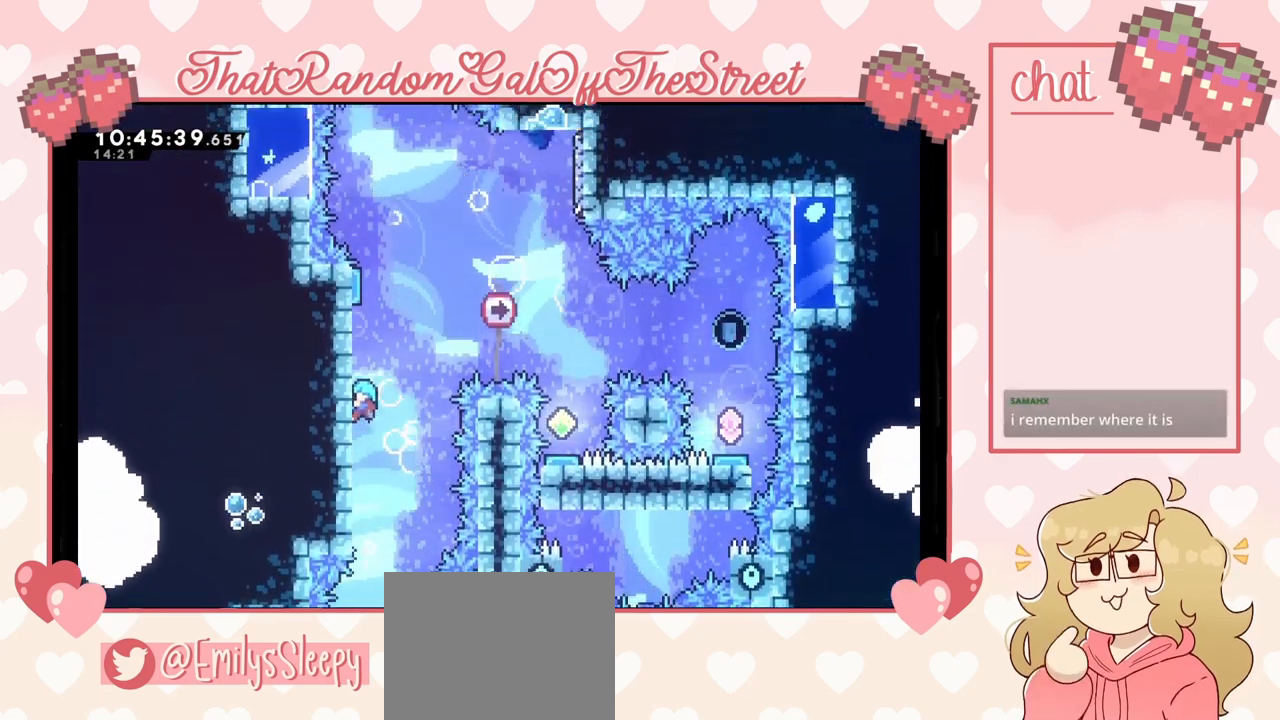
{"buttons": ["L2"], "left_stick": "up", "right_stick": "center", "events": [[33, "left_stick", "up"]]}
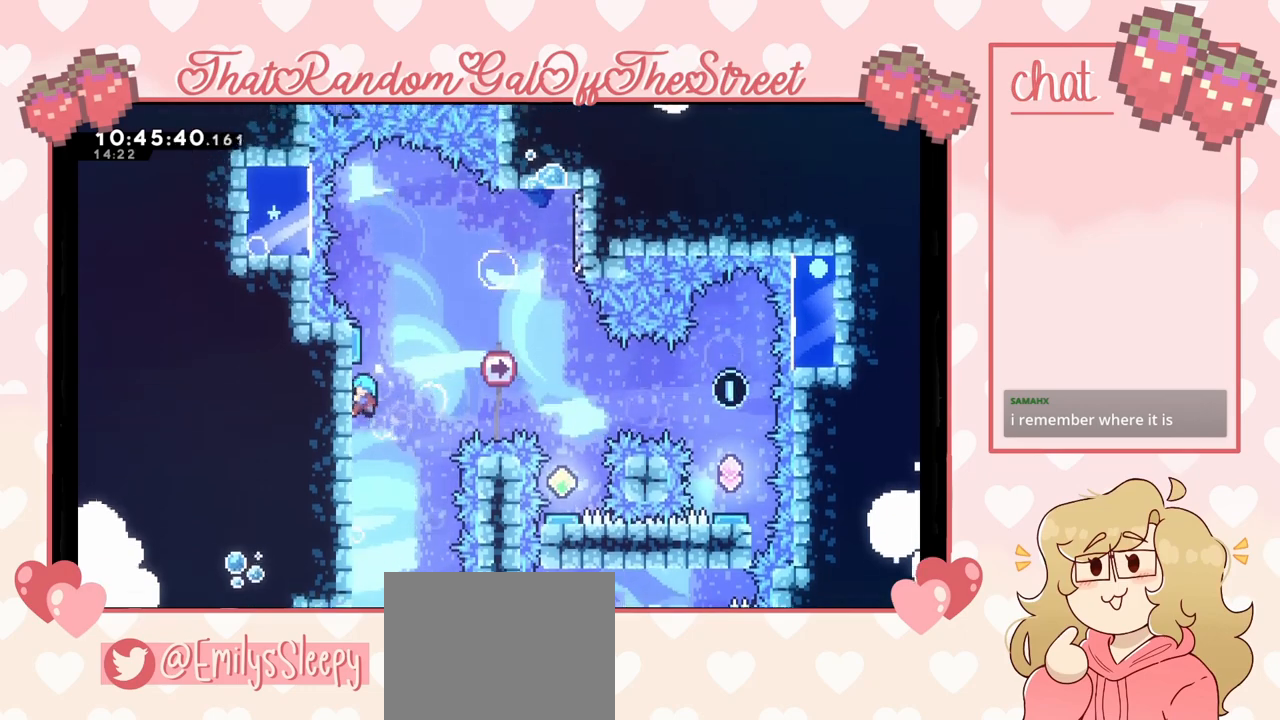
{"buttons": ["L2"], "left_stick": "up-right", "right_stick": "center", "events": [[400, "left_stick", "up-right"]]}
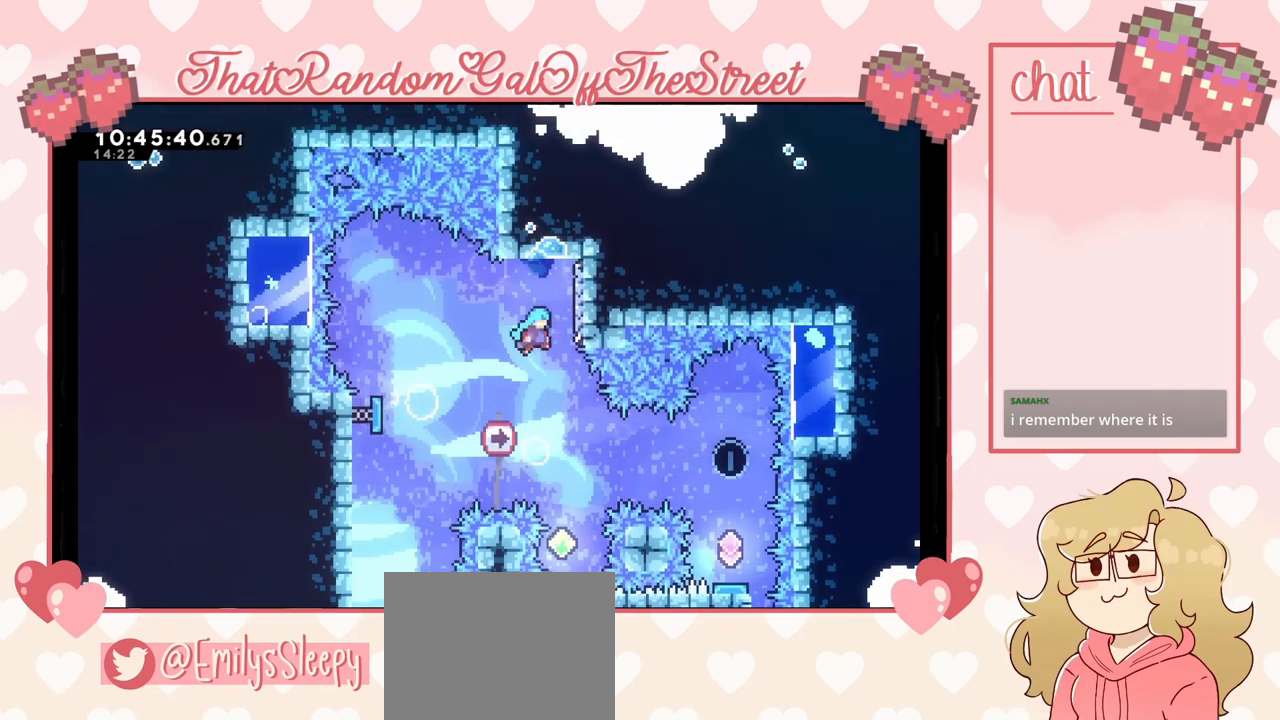
{"buttons": [], "left_stick": "center", "right_stick": "center", "events": [[300, "L2", "up"], [300, "left_stick", "center"]]}
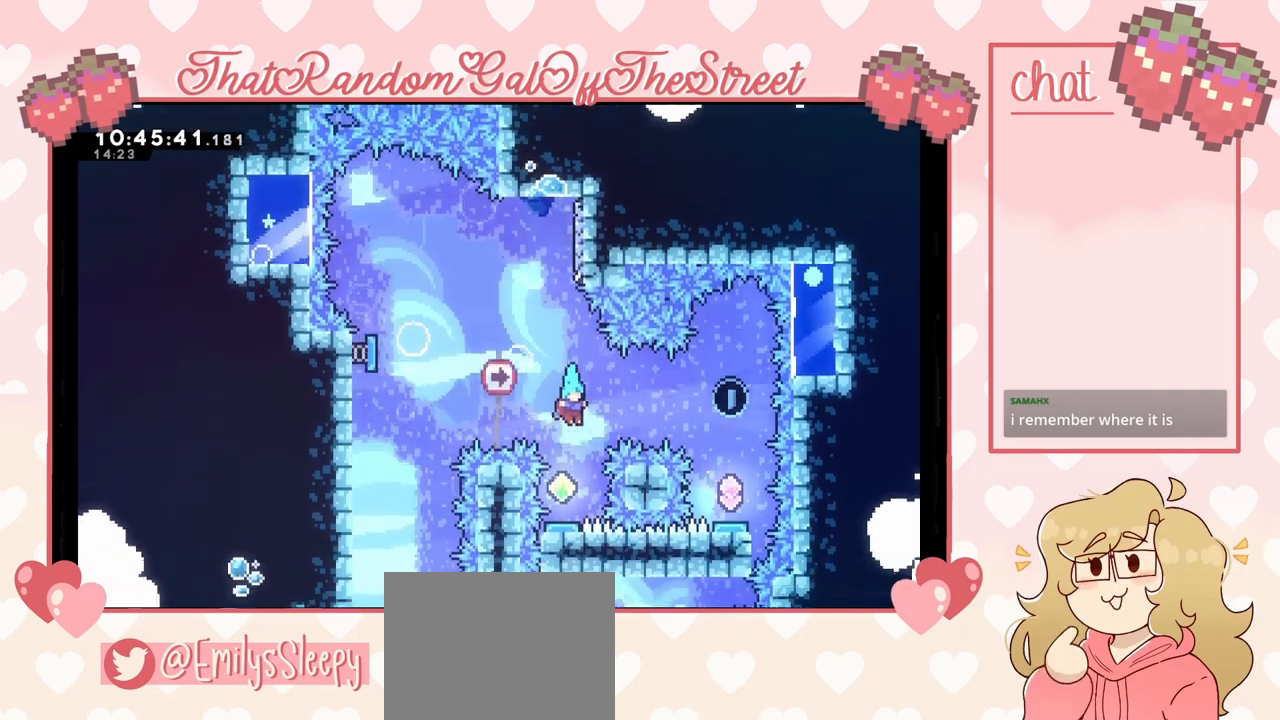
{"buttons": [], "left_stick": "center", "right_stick": "center", "events": []}
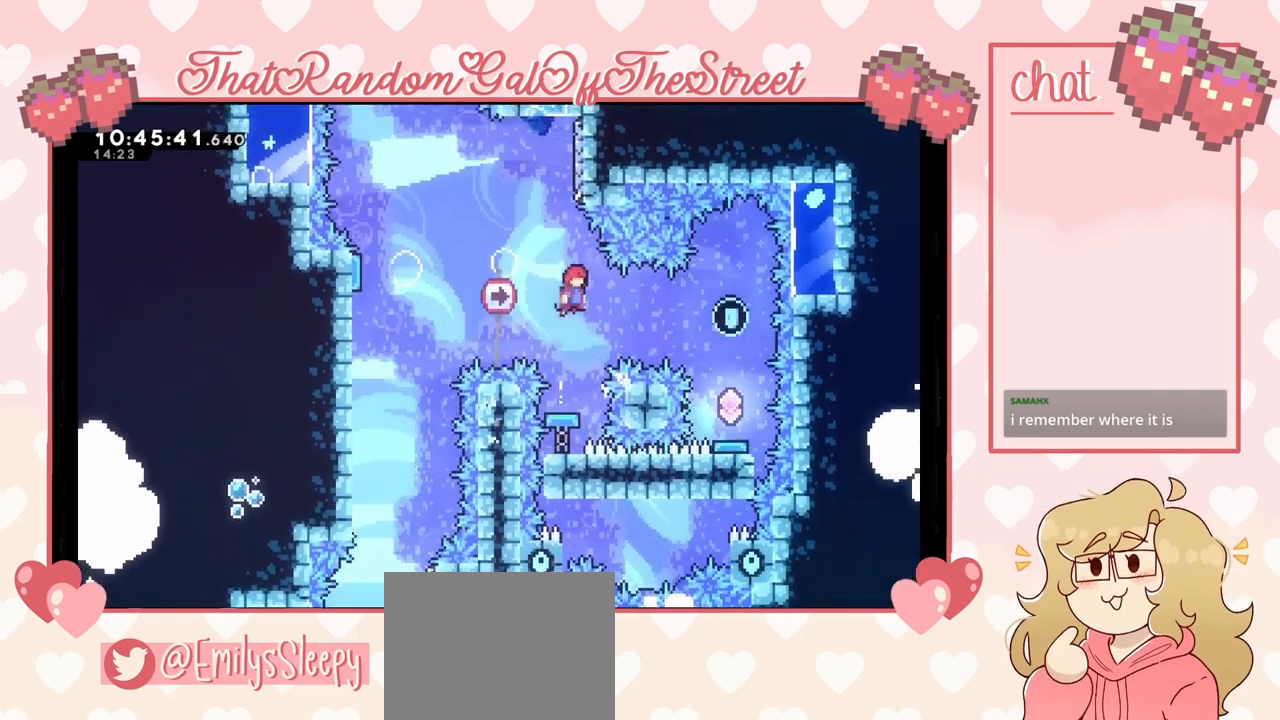
{"buttons": ["X"], "left_stick": "right", "right_stick": "center", "events": [[433, "left_stick", "right"], [467, "X", "down"]]}
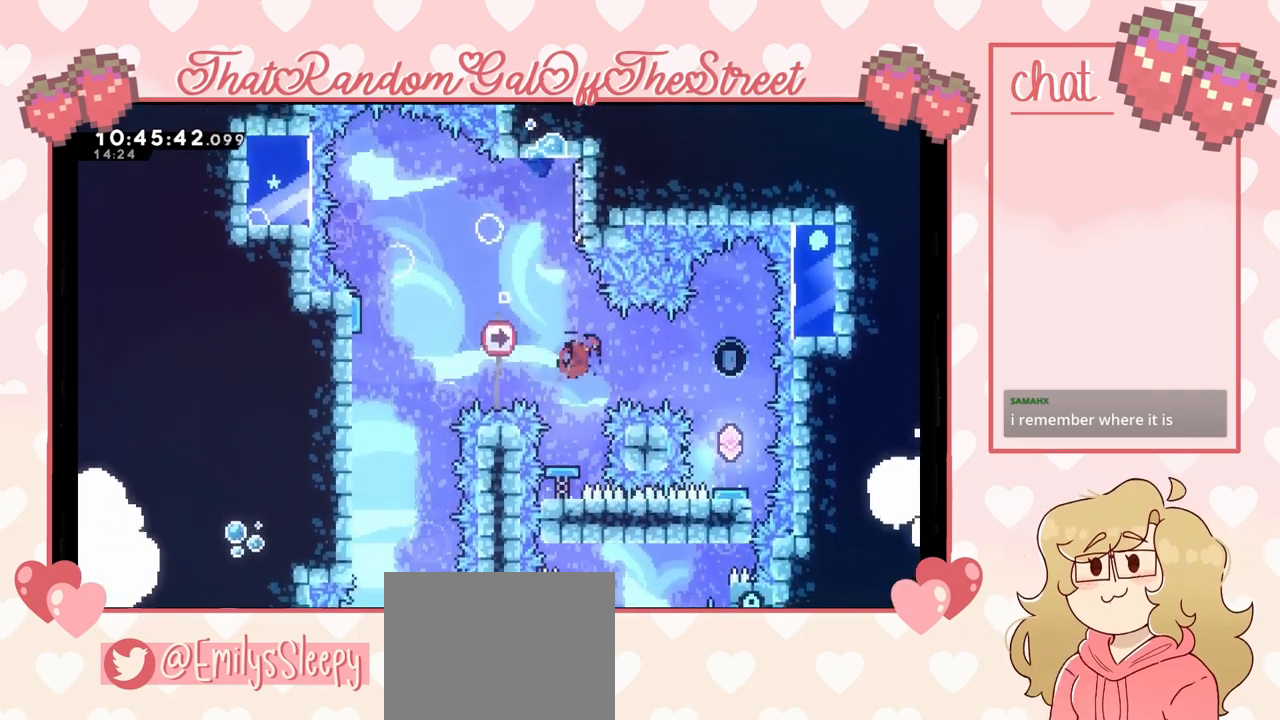
{"buttons": [], "left_stick": "center", "right_stick": "center", "events": [[67, "X", "up"], [233, "left_stick", "center"]]}
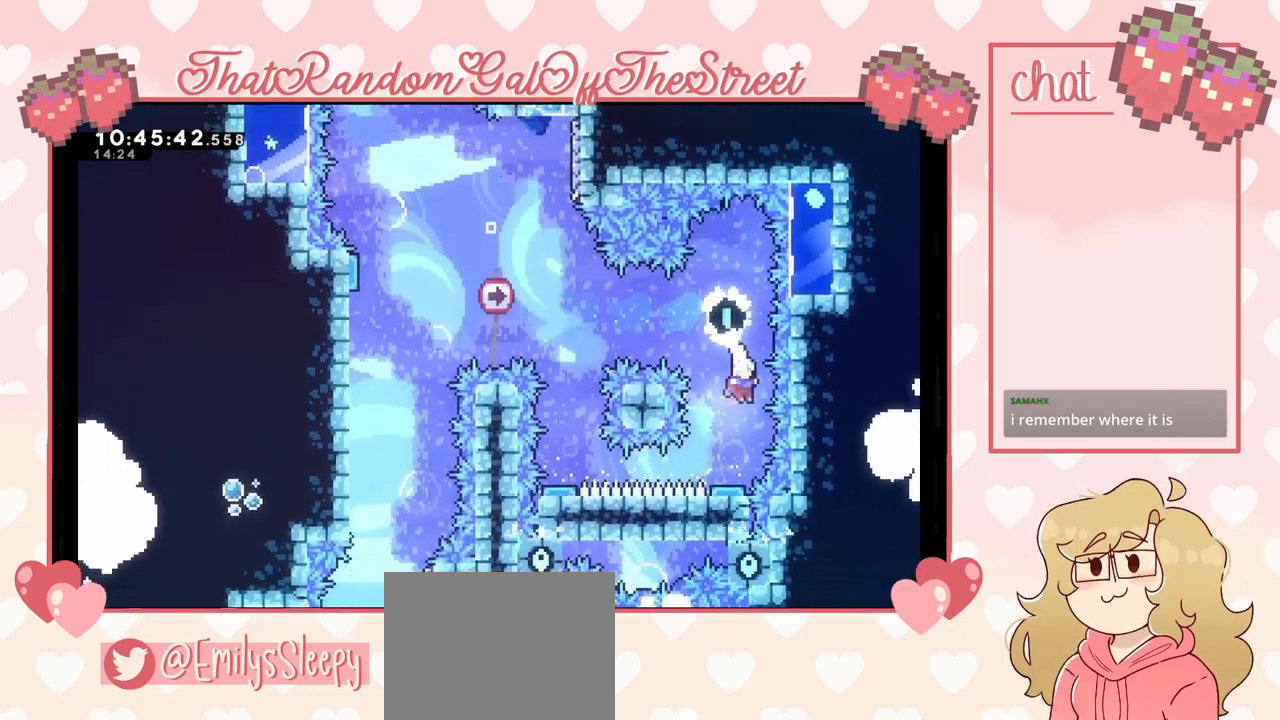
{"buttons": [], "left_stick": "left", "right_stick": "center", "events": [[200, "A", "down"], [400, "A", "up"], [500, "left_stick", "left"]]}
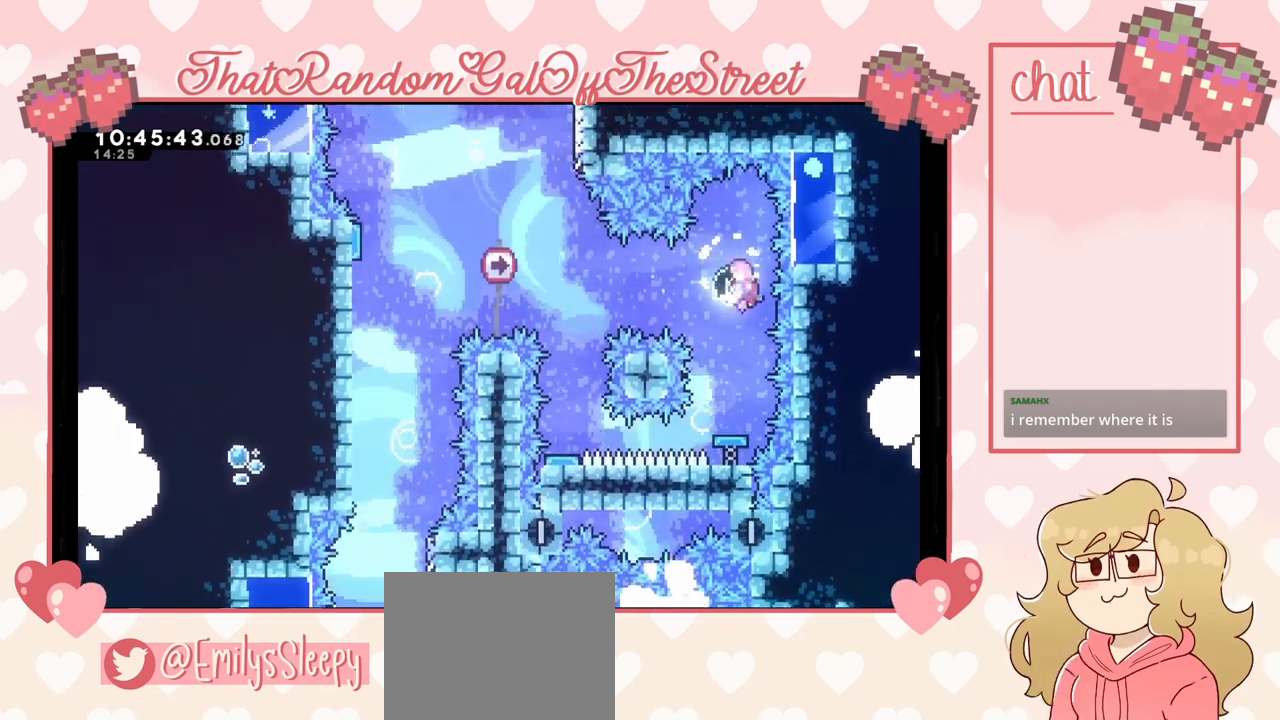
{"buttons": [], "left_stick": "center", "right_stick": "center", "events": [[33, "X", "down"], [167, "X", "up"], [400, "left_stick", "center"]]}
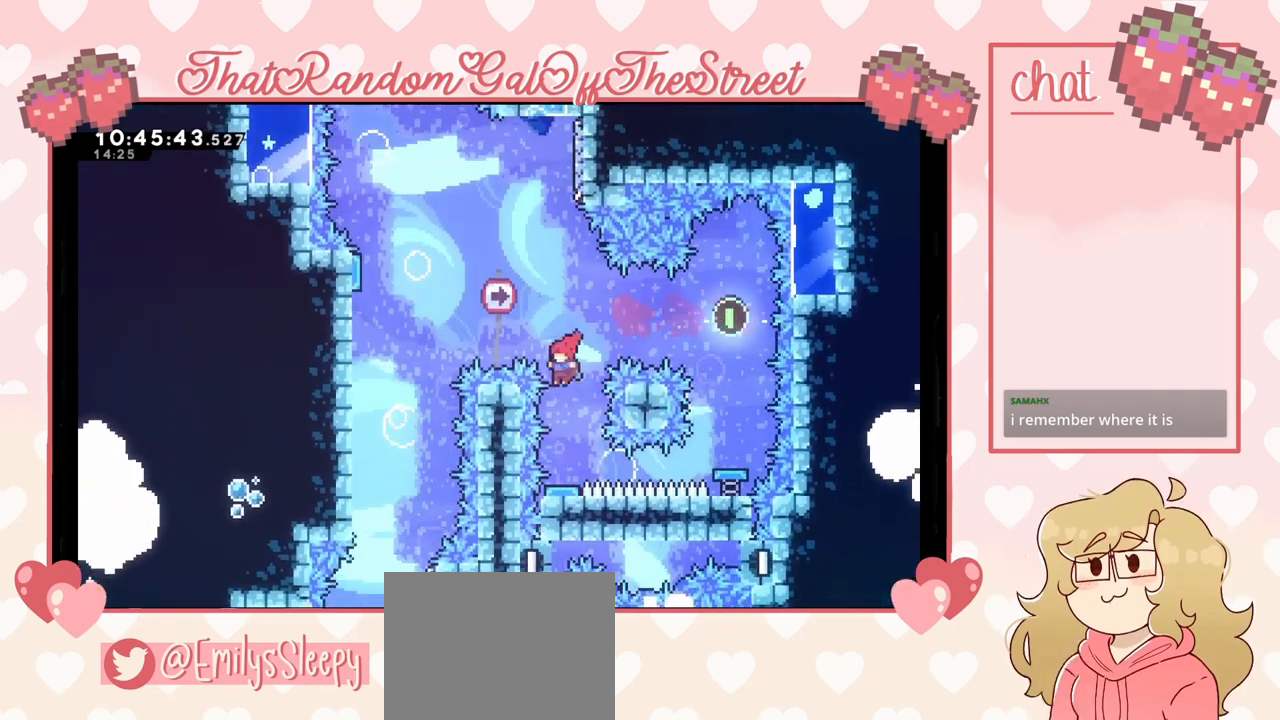
{"buttons": ["A"], "left_stick": "left", "right_stick": "center", "events": [[233, "A", "down"], [400, "left_stick", "left"]]}
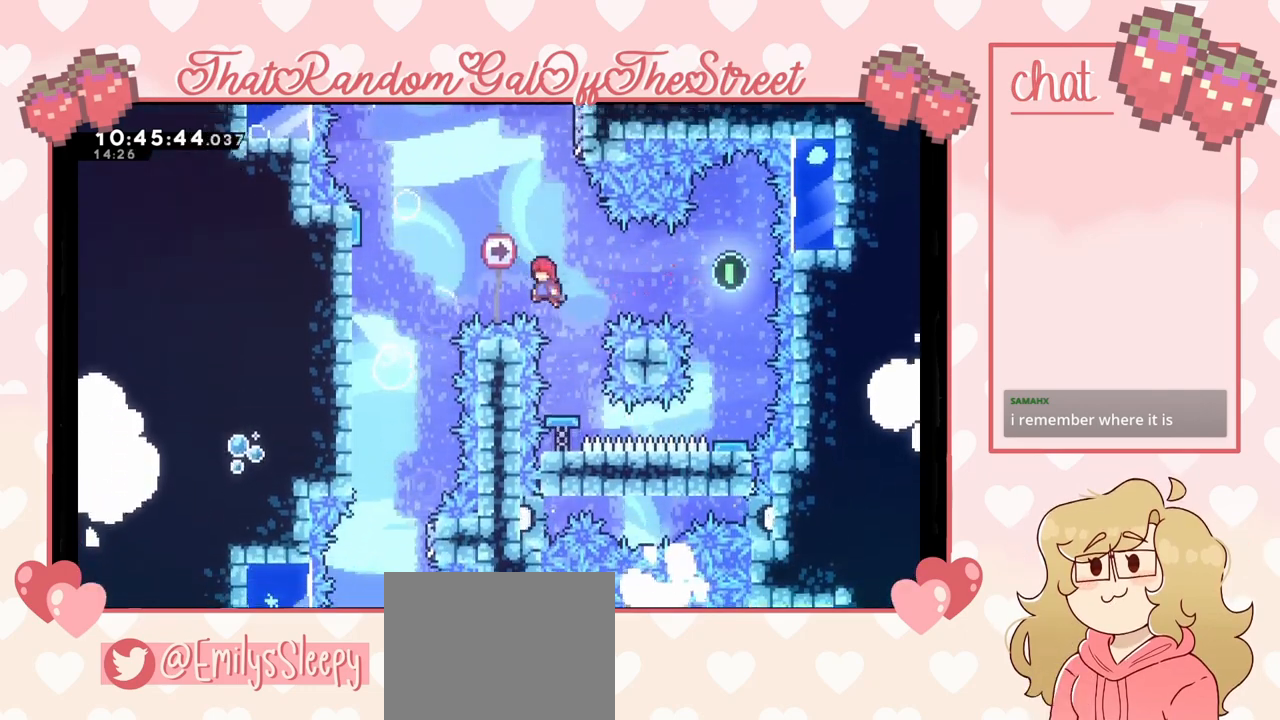
{"buttons": ["A"], "left_stick": "left", "right_stick": "center", "events": []}
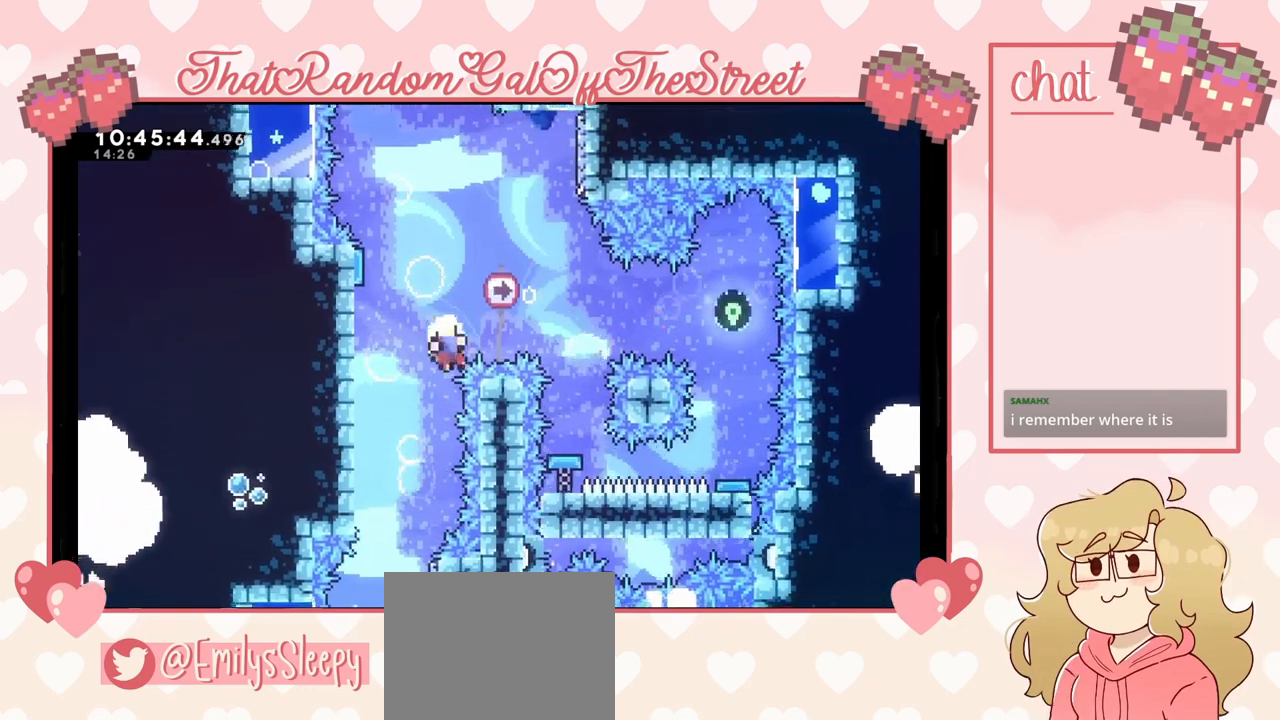
{"buttons": ["A", "B", "X", "Y"], "left_stick": "center", "right_stick": "center", "events": [[133, "A", "up"], [233, "left_stick", "center"], [300, "A", "down"], [300, "X", "down"], [333, "B", "down"], [333, "Y", "down"]]}
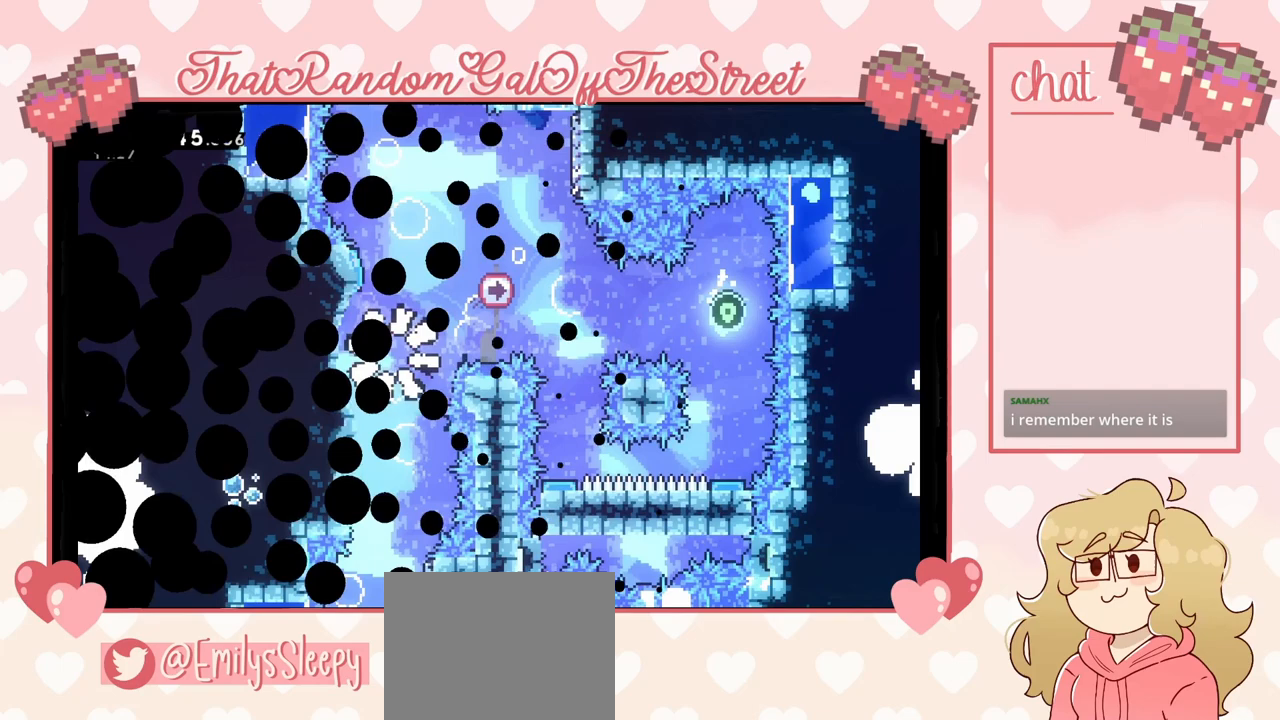
{"buttons": [], "left_stick": "center", "right_stick": "center", "events": [[33, "A", "up"], [33, "B", "up"], [33, "X", "up"], [33, "Y", "up"], [133, "A", "down"], [133, "B", "down"], [133, "X", "down"], [133, "Y", "down"], [233, "A", "up"], [233, "B", "up"], [267, "X", "up"], [267, "Y", "up"], [333, "B", "down"], [333, "X", "down"], [333, "Y", "down"], [367, "A", "down"], [433, "A", "up"], [467, "B", "up"], [500, "X", "up"], [500, "Y", "up"]]}
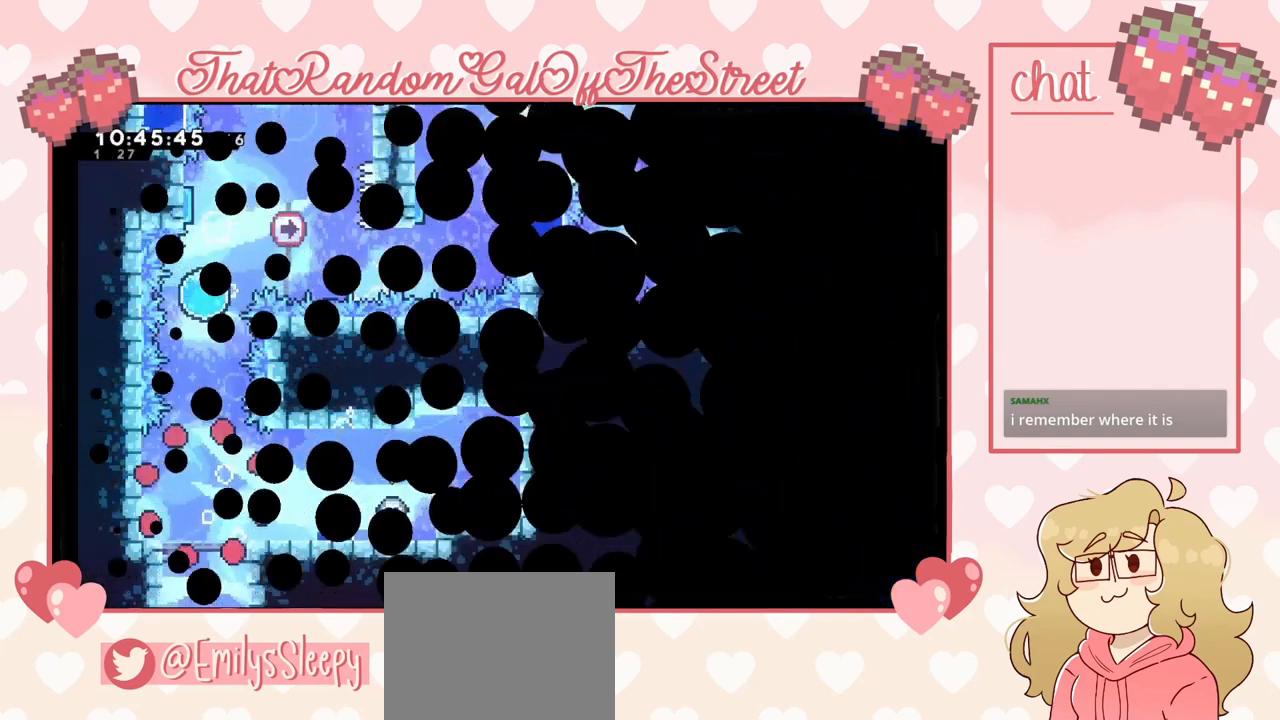
{"buttons": [], "left_stick": "center", "right_stick": "center", "events": []}
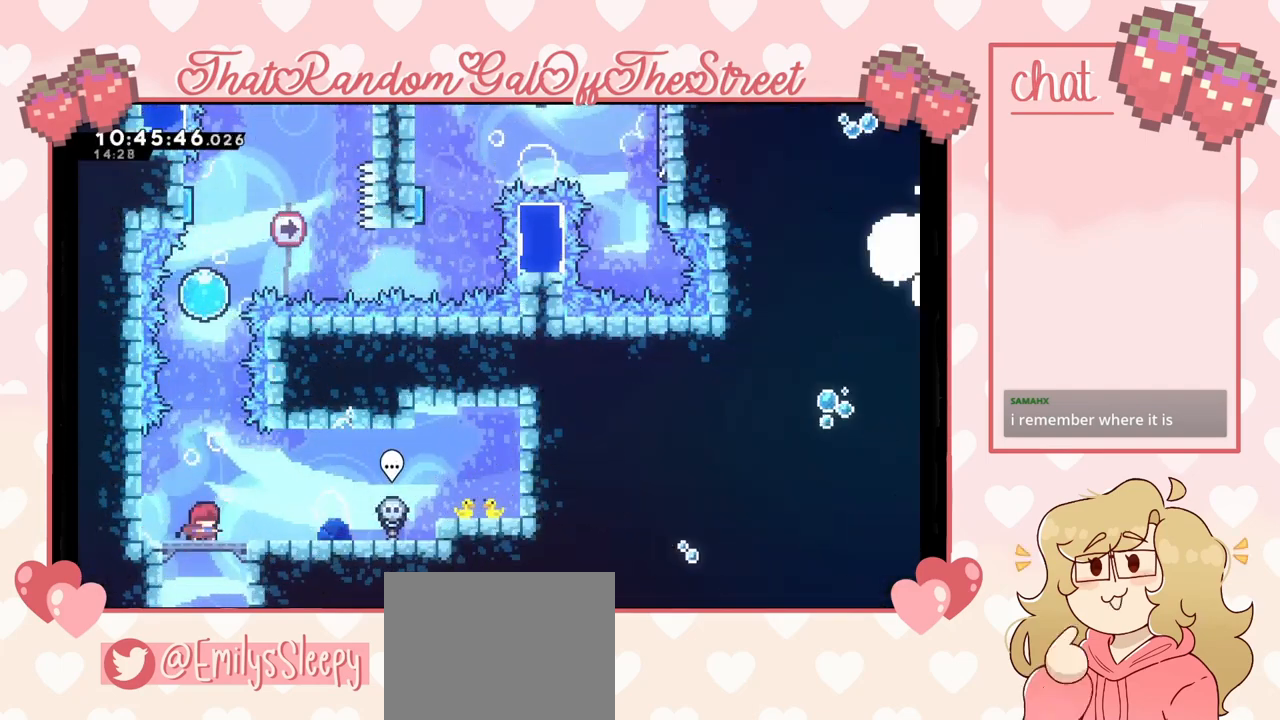
{"buttons": ["A"], "left_stick": "up", "right_stick": "center", "events": [[433, "A", "down"], [500, "left_stick", "up"]]}
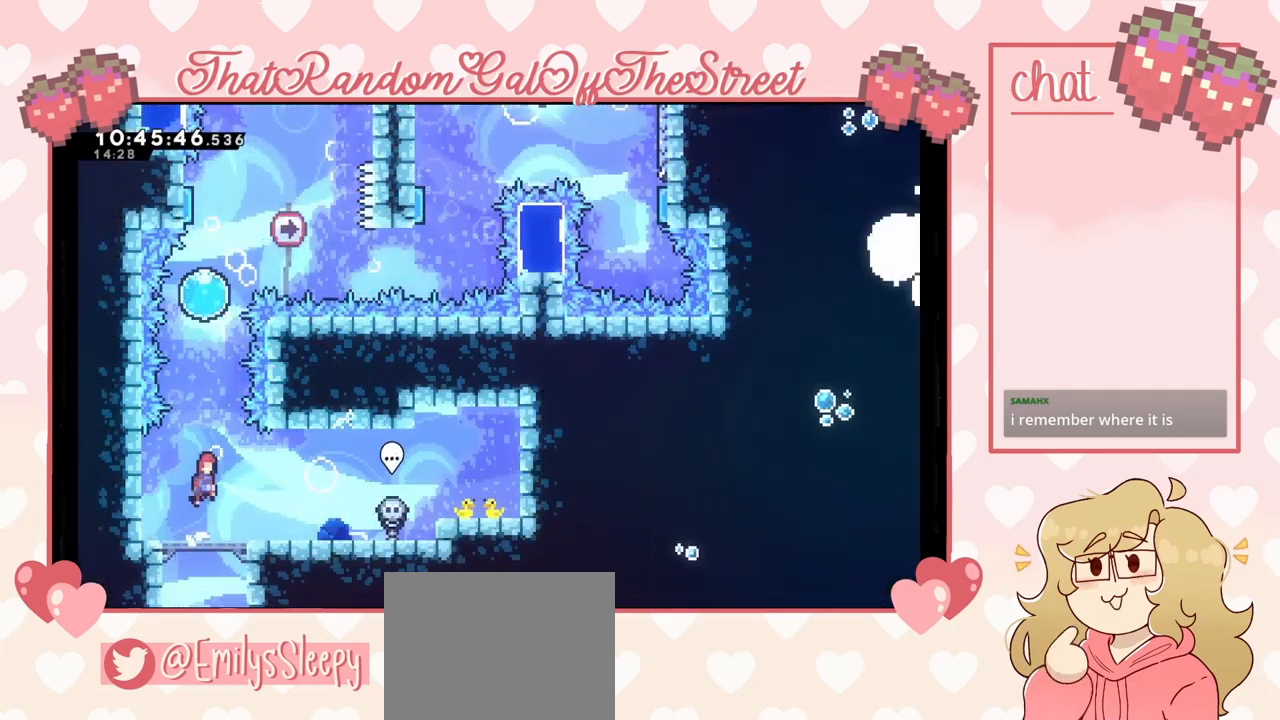
{"buttons": [], "left_stick": "up", "right_stick": "center", "events": [[133, "A", "up"], [233, "X", "down"], [433, "X", "up"]]}